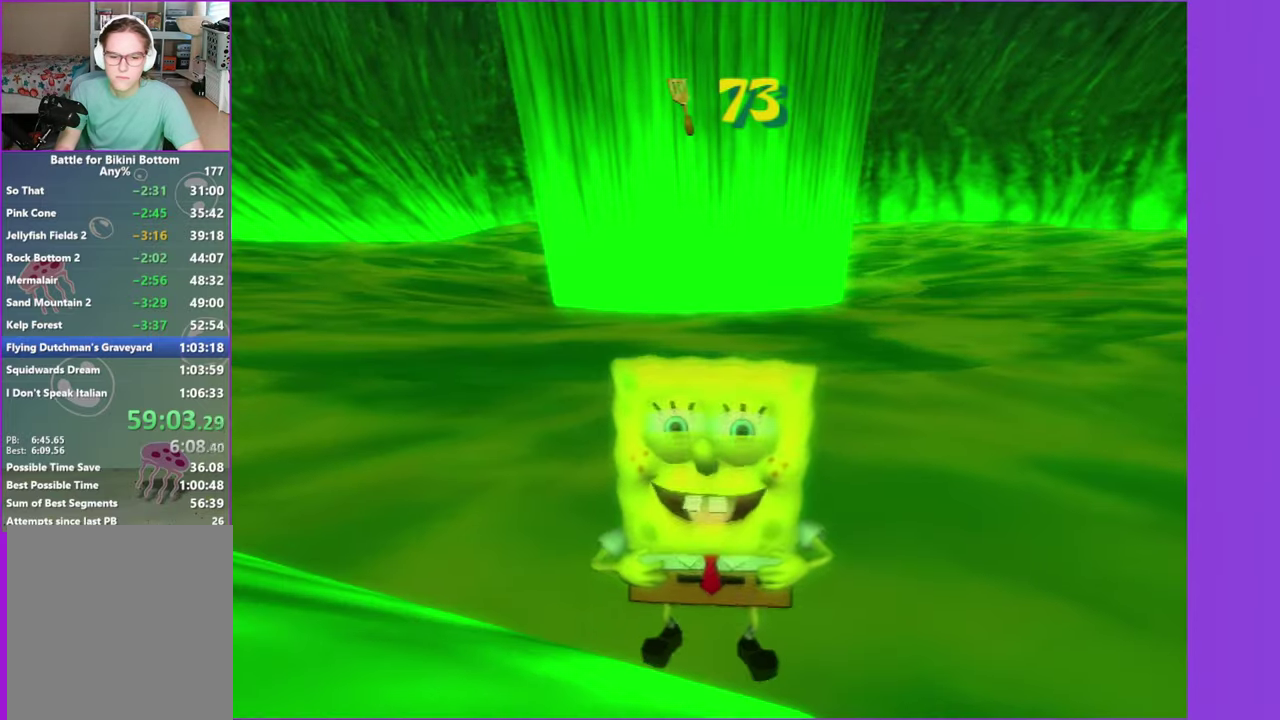
Gameplay with a controller (Xbox layout); each line is a JSON object with the inputs held at the frame after it. "events" lists button and stick changes between this image and that frame as [ms after this image, input, new state], when the widget could be followed in between. Not read: L3 R3.
{"buttons": [], "left_stick": "center", "right_stick": "center", "events": []}
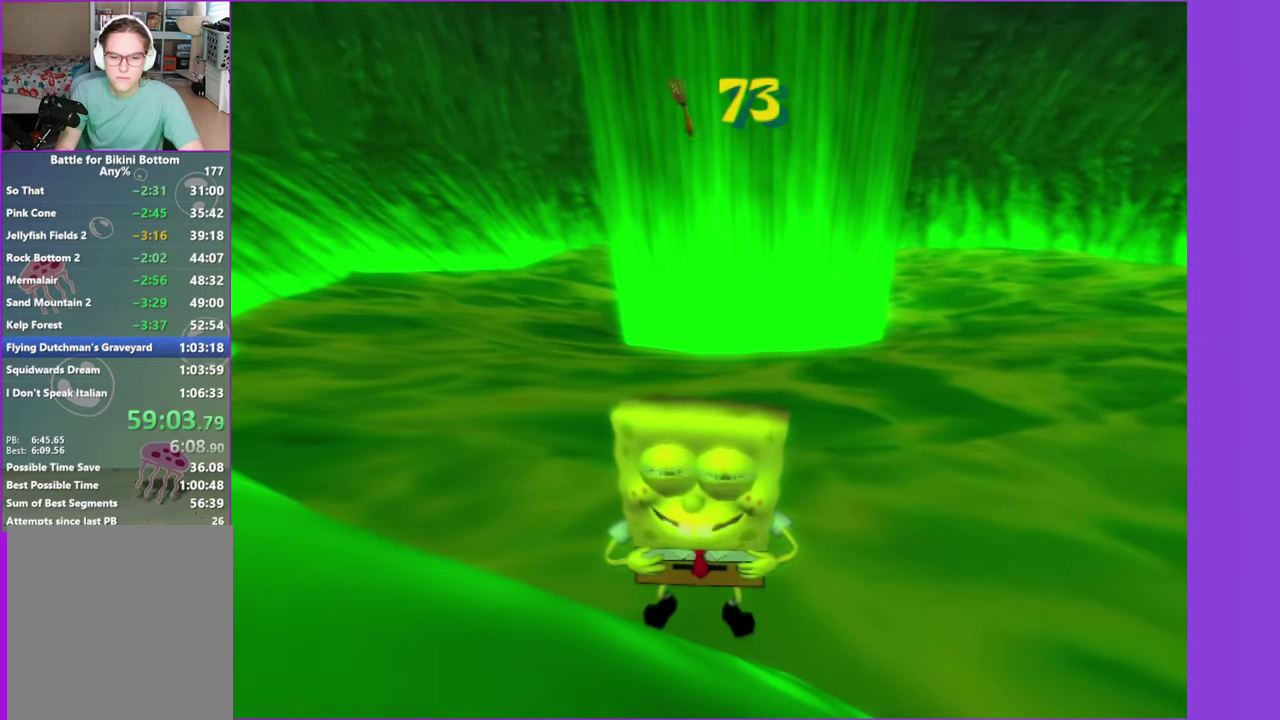
{"buttons": [], "left_stick": "center", "right_stick": "center", "events": []}
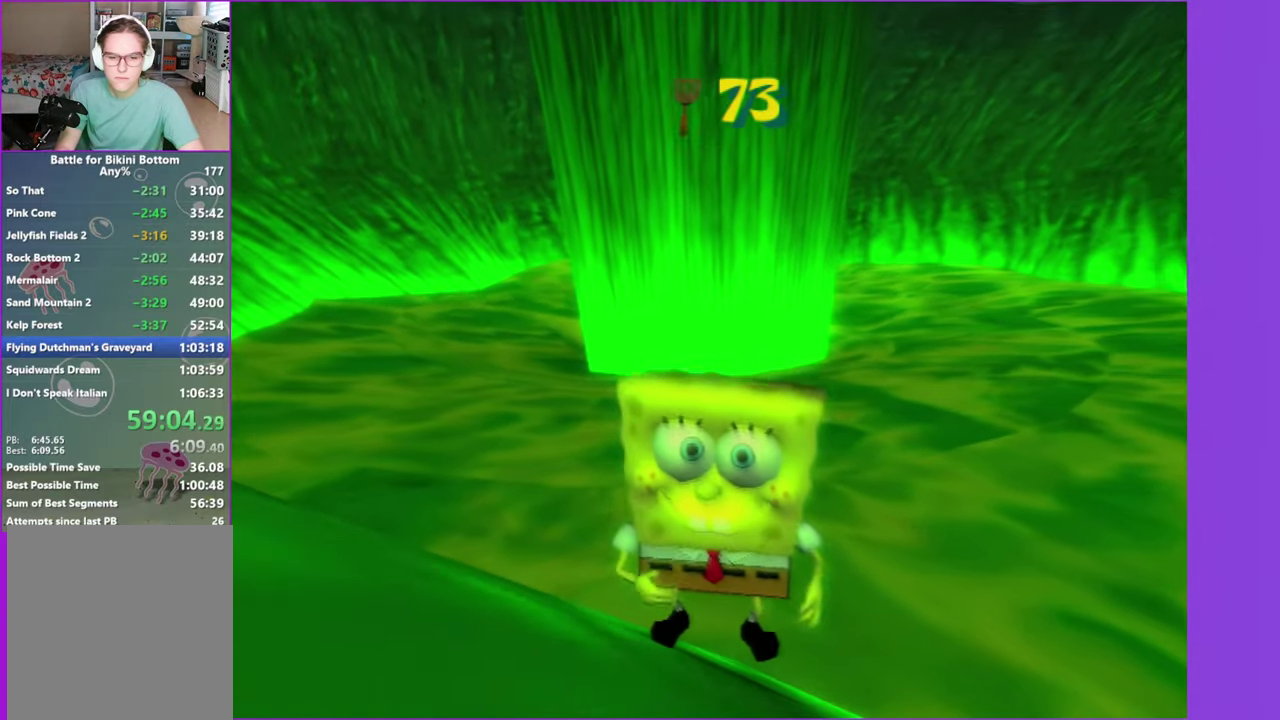
{"buttons": [], "left_stick": "center", "right_stick": "center", "events": [[184, "START", "down"], [317, "START", "up"], [334, "DPAD_DOWN", "down"], [434, "DPAD_DOWN", "up"]]}
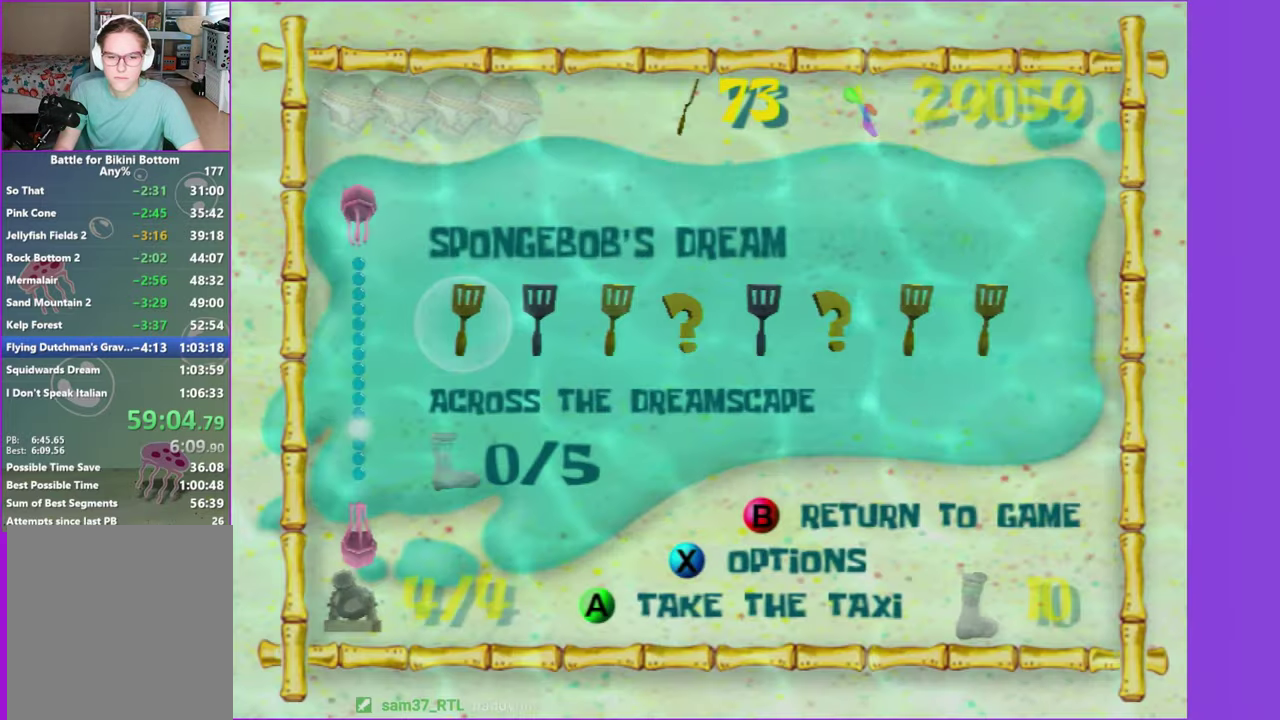
{"buttons": [], "left_stick": "center", "right_stick": "center", "events": [[34, "DPAD_RIGHT", "down"], [117, "DPAD_RIGHT", "up"], [117, "right_stick", "right"], [184, "right_stick", "center"], [250, "DPAD_RIGHT", "down"], [300, "right_stick", "right"], [317, "DPAD_RIGHT", "up"], [400, "right_stick", "center"]]}
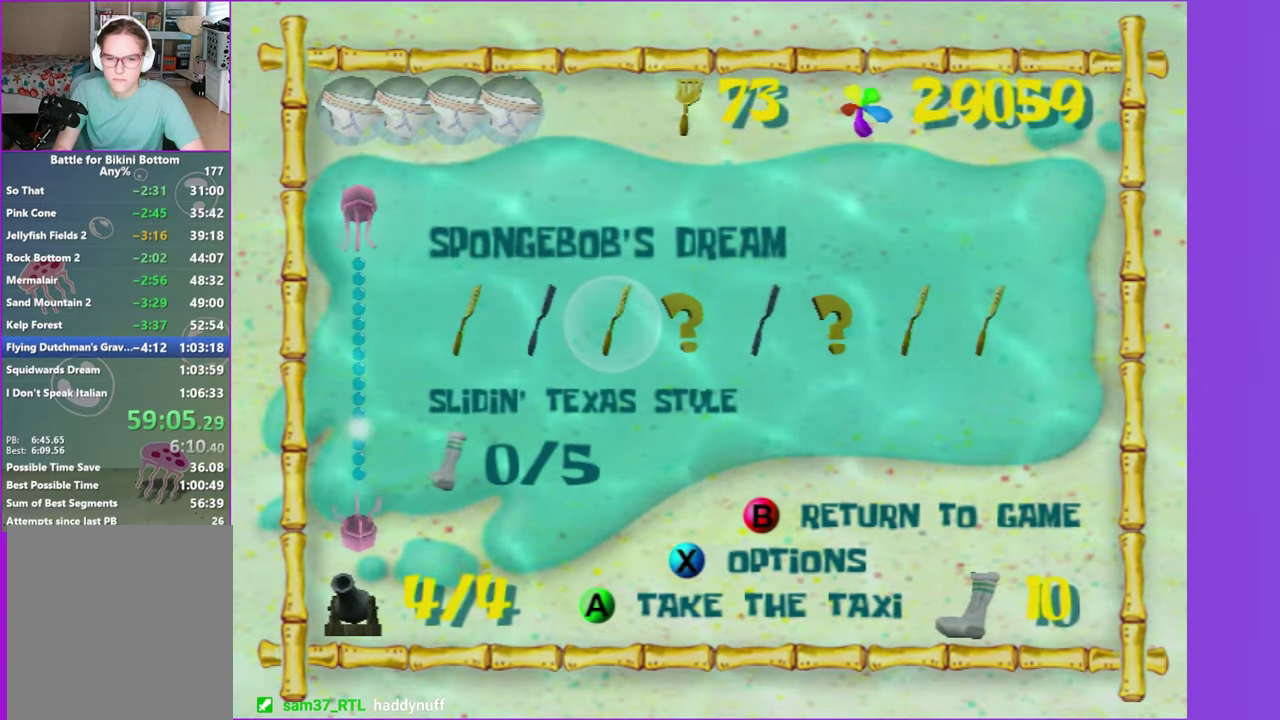
{"buttons": ["A"], "left_stick": "center", "right_stick": "center", "events": [[50, "DPAD_RIGHT", "down"], [134, "DPAD_RIGHT", "up"], [234, "DPAD_RIGHT", "down"], [317, "DPAD_RIGHT", "up"], [434, "A", "down"]]}
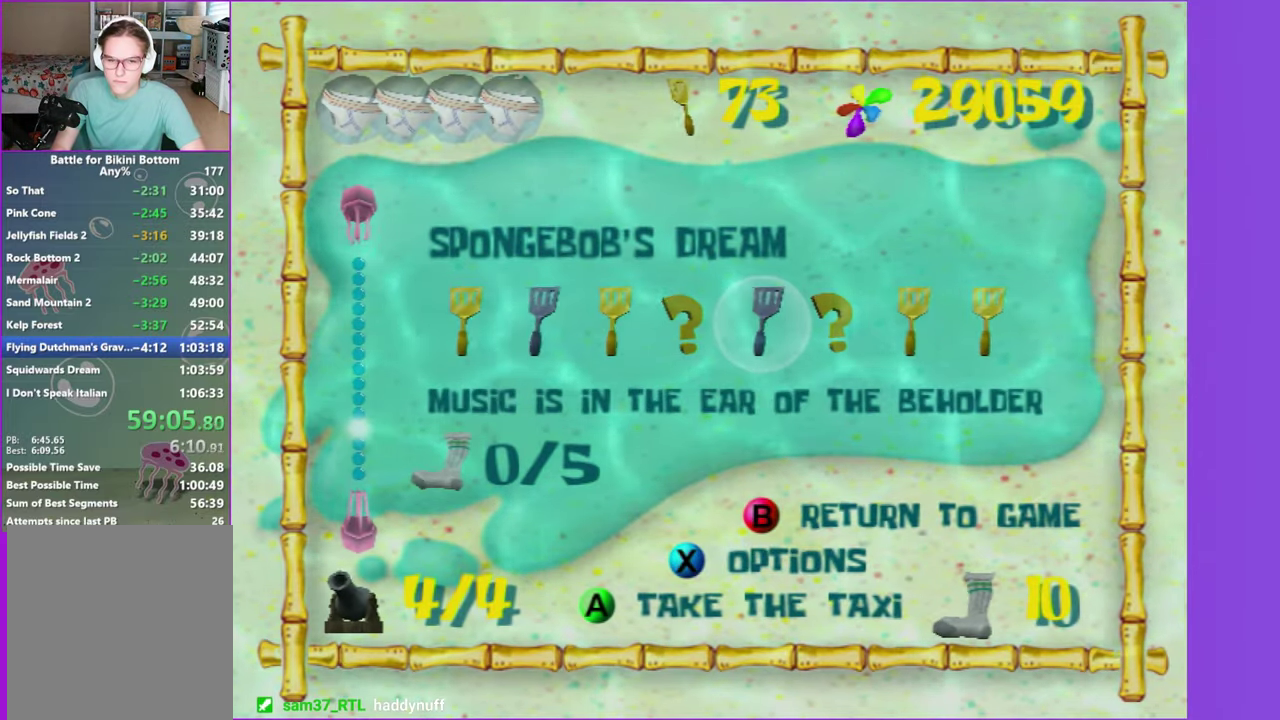
{"buttons": [], "left_stick": "center", "right_stick": "center", "events": [[34, "A", "up"], [100, "A", "down"], [184, "A", "up"]]}
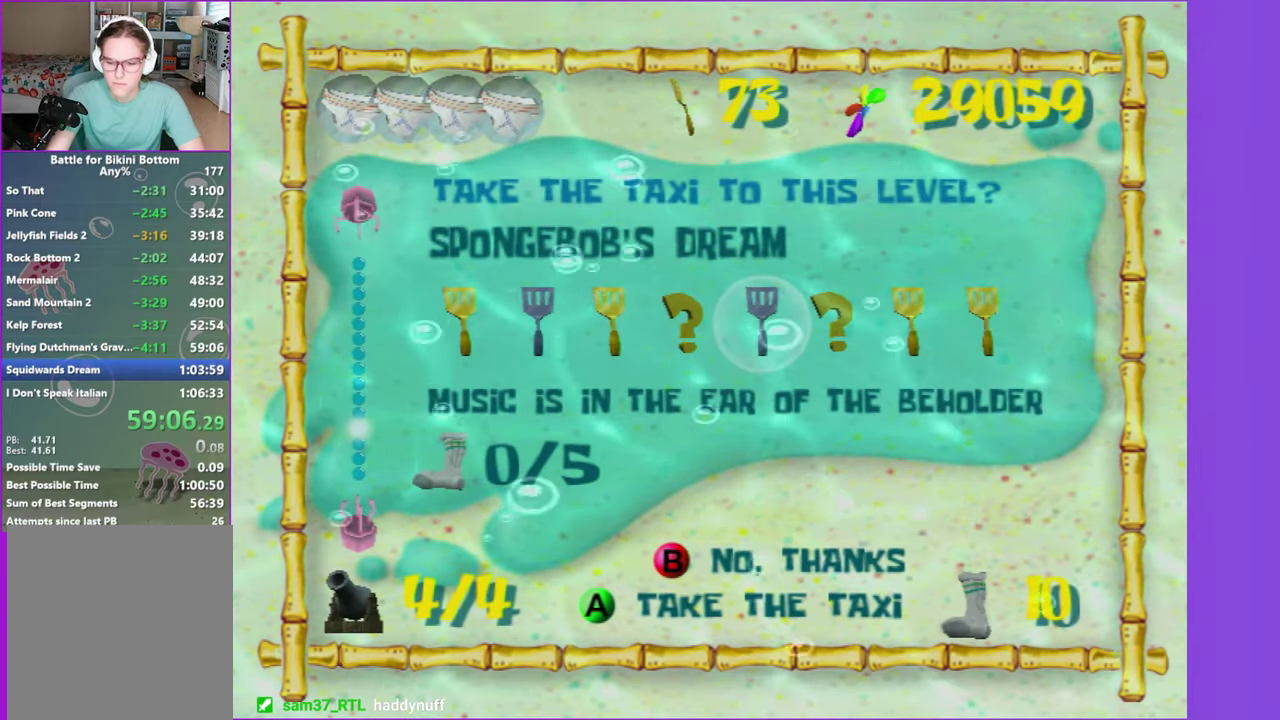
{"buttons": [], "left_stick": "center", "right_stick": "center", "events": []}
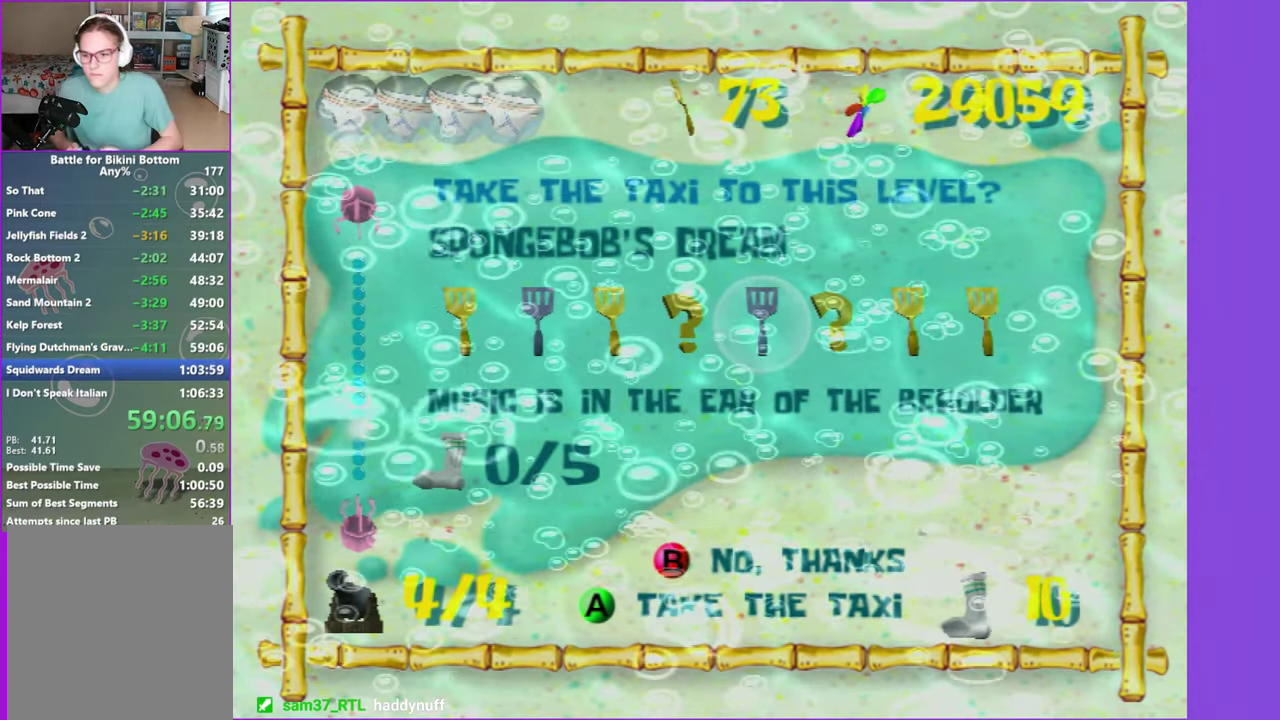
{"buttons": [], "left_stick": "right", "right_stick": "left", "events": [[117, "left_stick", "right"], [234, "right_stick", "left"]]}
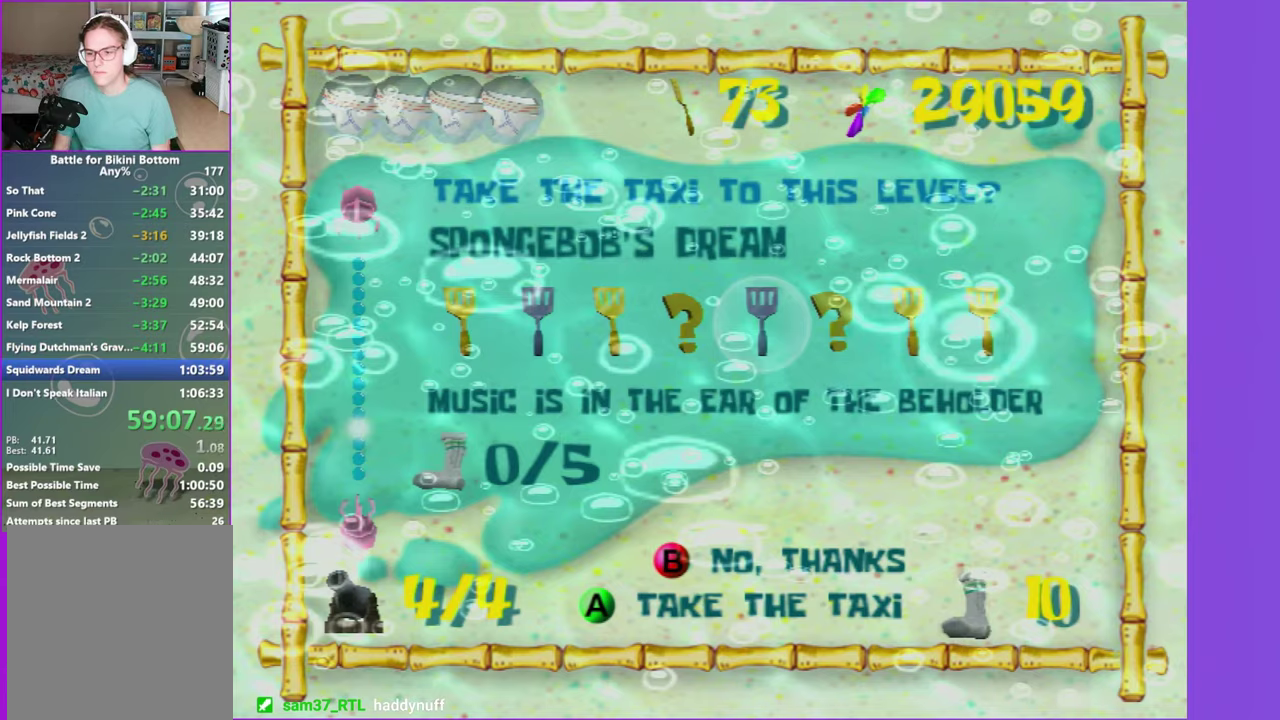
{"buttons": [], "left_stick": "up-right", "right_stick": "left", "events": [[133, "left_stick", "up-right"]]}
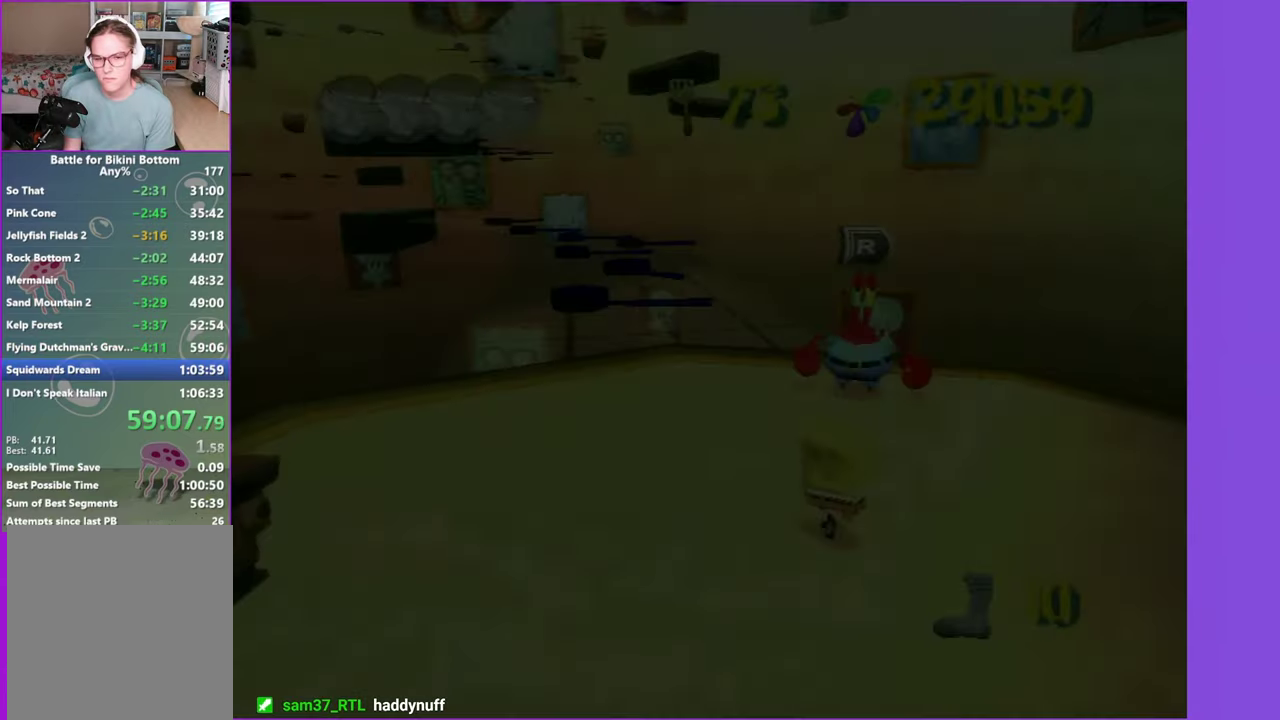
{"buttons": [], "left_stick": "up-right", "right_stick": "left", "events": []}
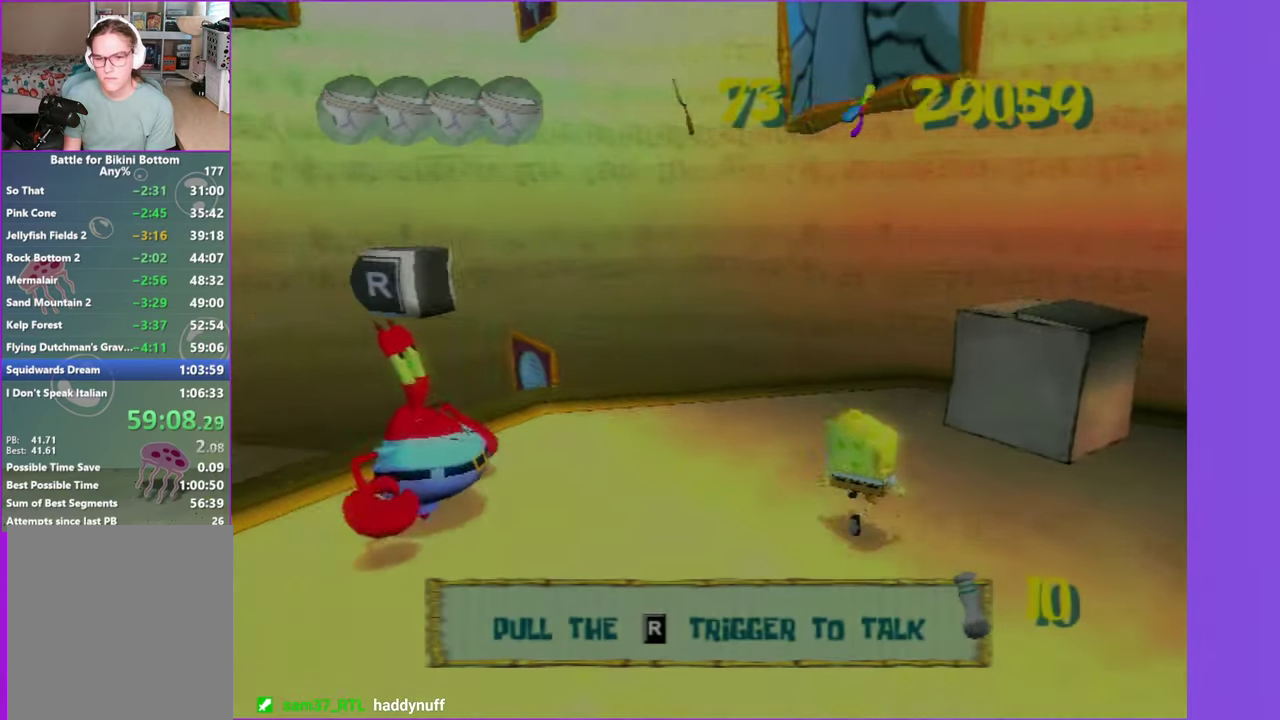
{"buttons": [], "left_stick": "up", "right_stick": "center", "events": [[83, "left_stick", "up"], [133, "right_stick", "center"]]}
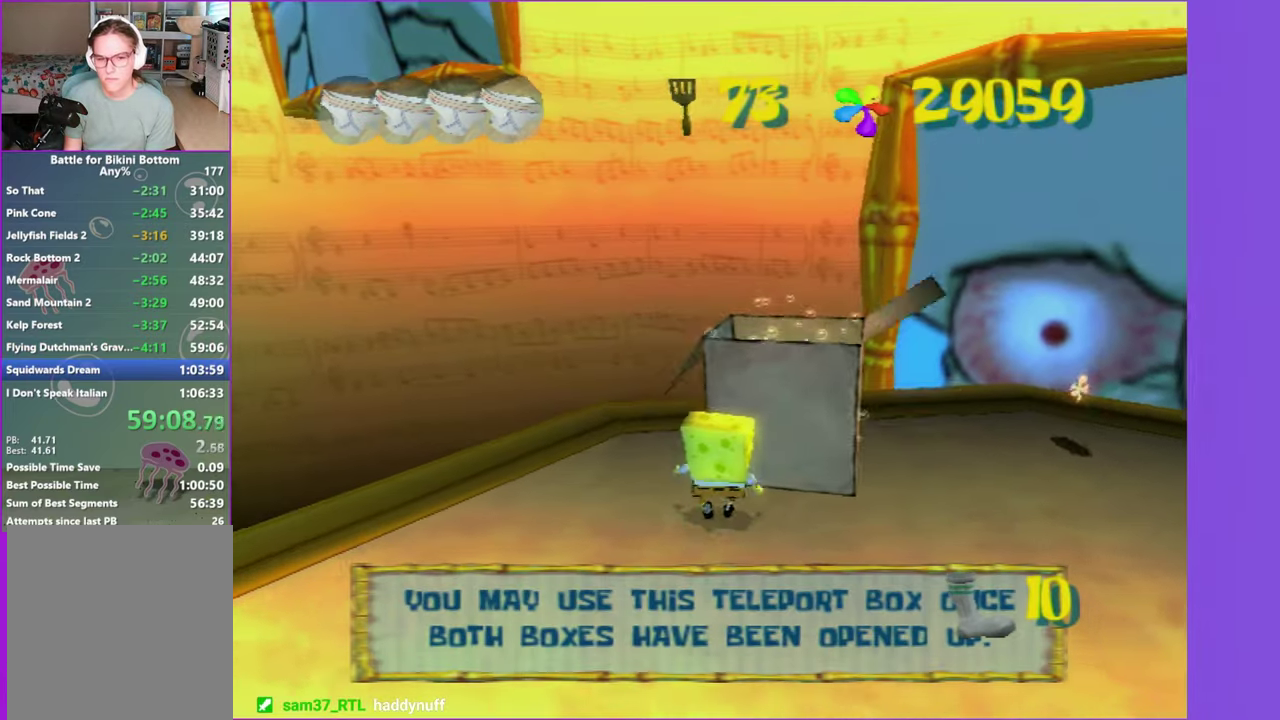
{"buttons": ["DPAD_RIGHT"], "left_stick": "center", "right_stick": "center", "events": [[150, "B", "down"], [150, "L2", "down"], [216, "B", "up"], [216, "left_stick", "center"], [233, "L2", "up"], [416, "DPAD_RIGHT", "down"]]}
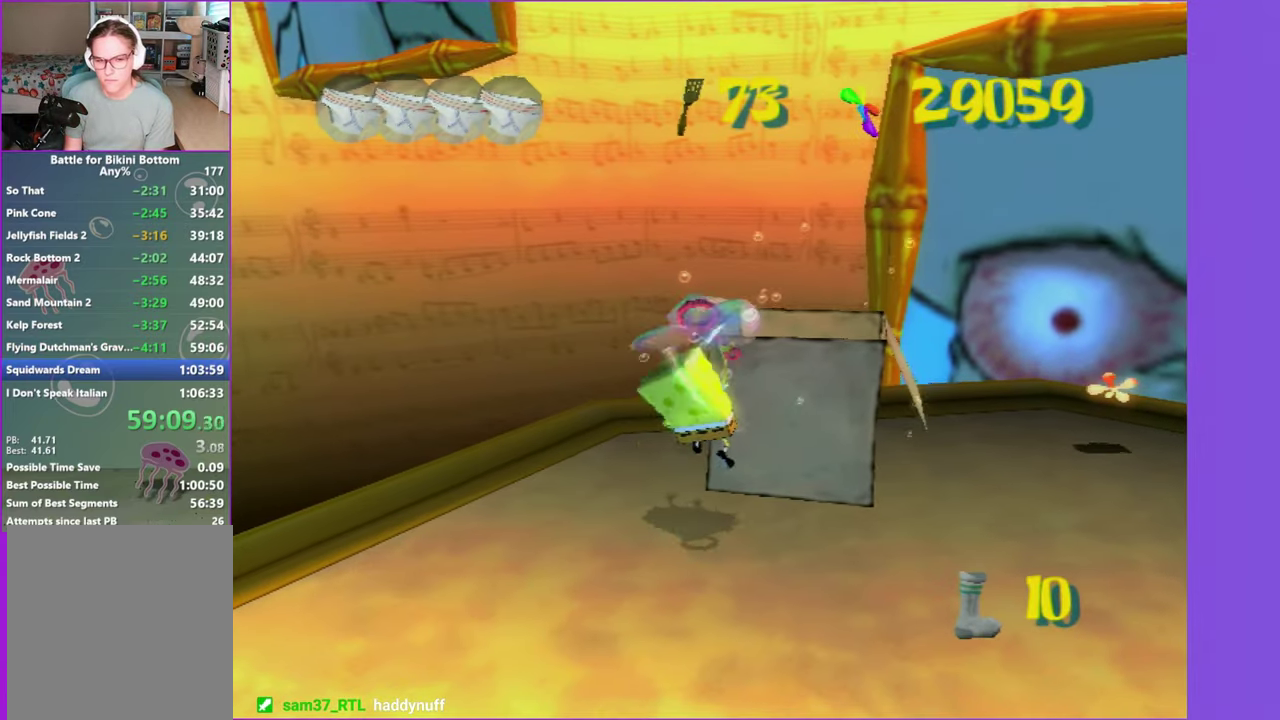
{"buttons": ["DPAD_RIGHT"], "left_stick": "center", "right_stick": "center", "events": []}
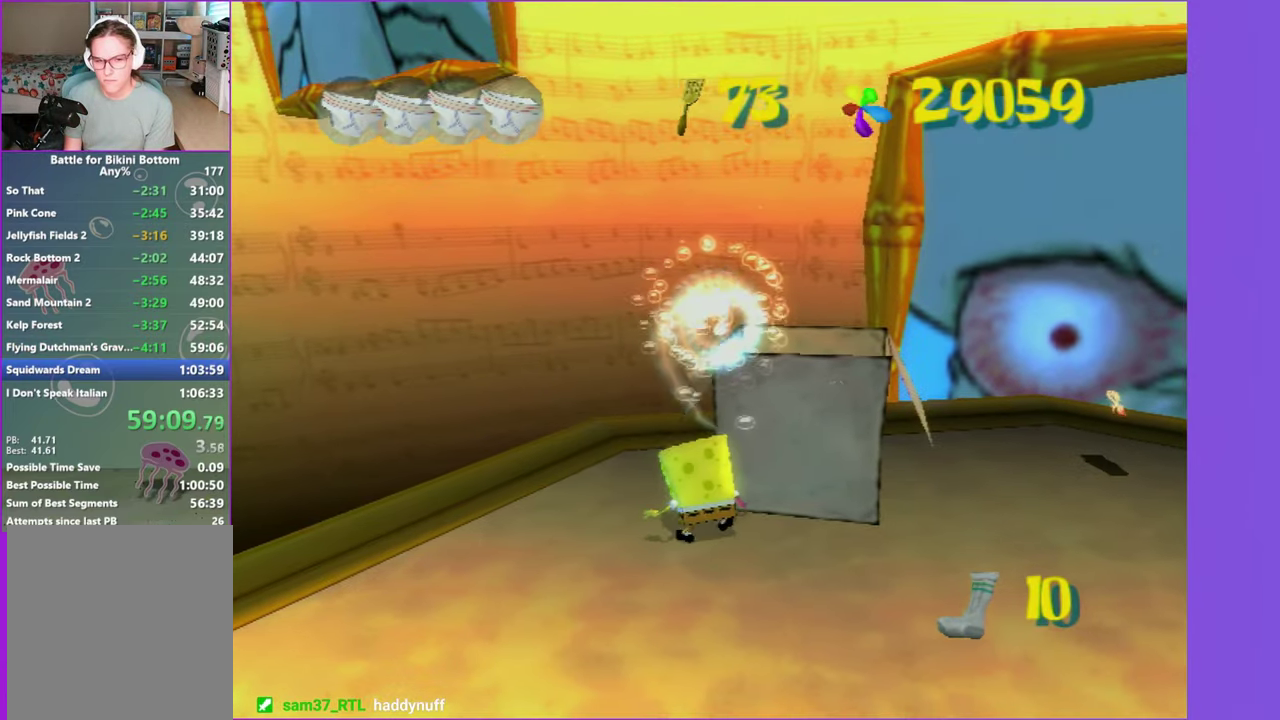
{"buttons": [], "left_stick": "center", "right_stick": "center", "events": [[266, "B", "down"], [266, "L2", "down"], [333, "B", "up"], [333, "DPAD_RIGHT", "up"], [366, "L2", "up"]]}
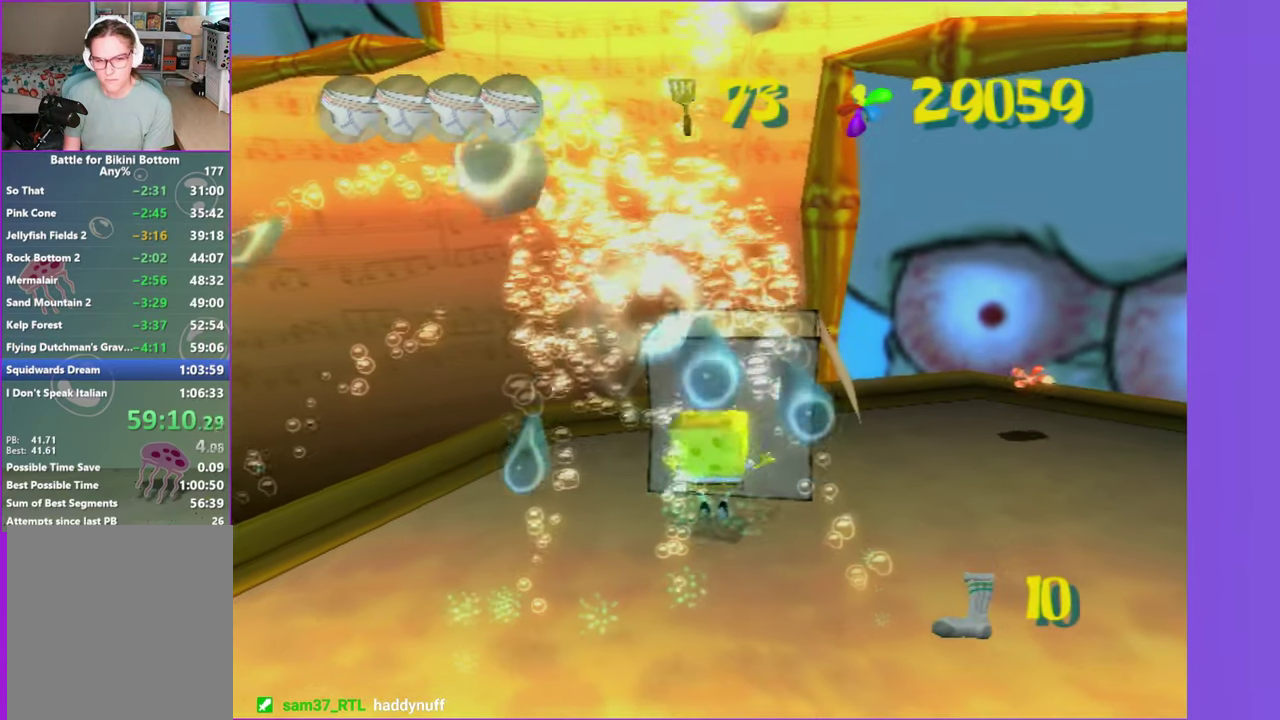
{"buttons": [], "left_stick": "left", "right_stick": "right"}
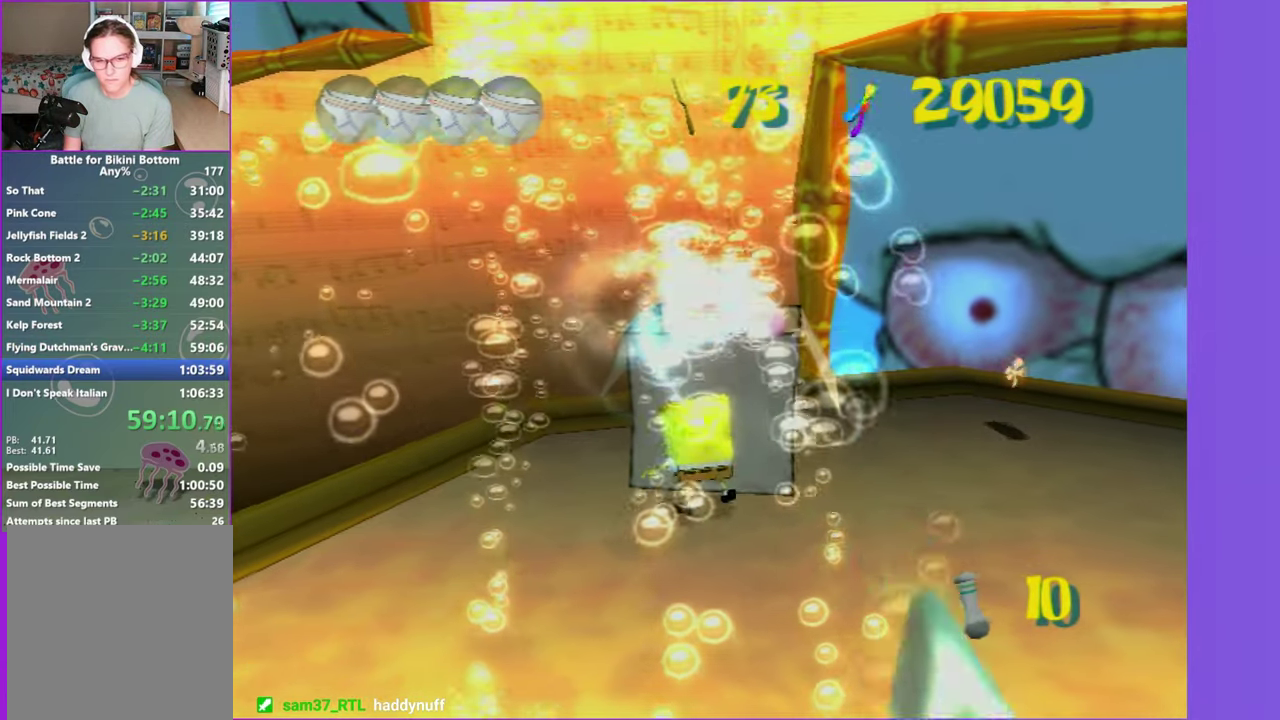
{"buttons": [], "left_stick": "down-left", "right_stick": "right"}
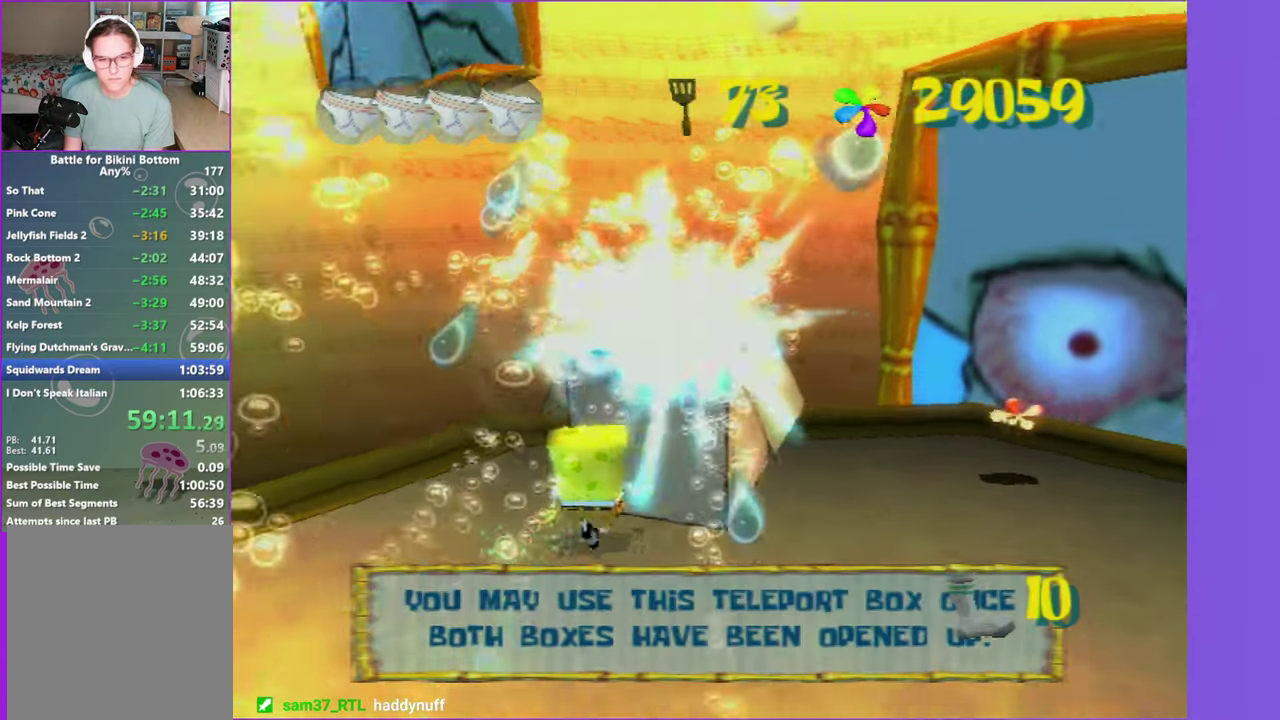
{"buttons": [], "left_stick": "left", "right_stick": "right", "events": [[466, "left_stick", "left"]]}
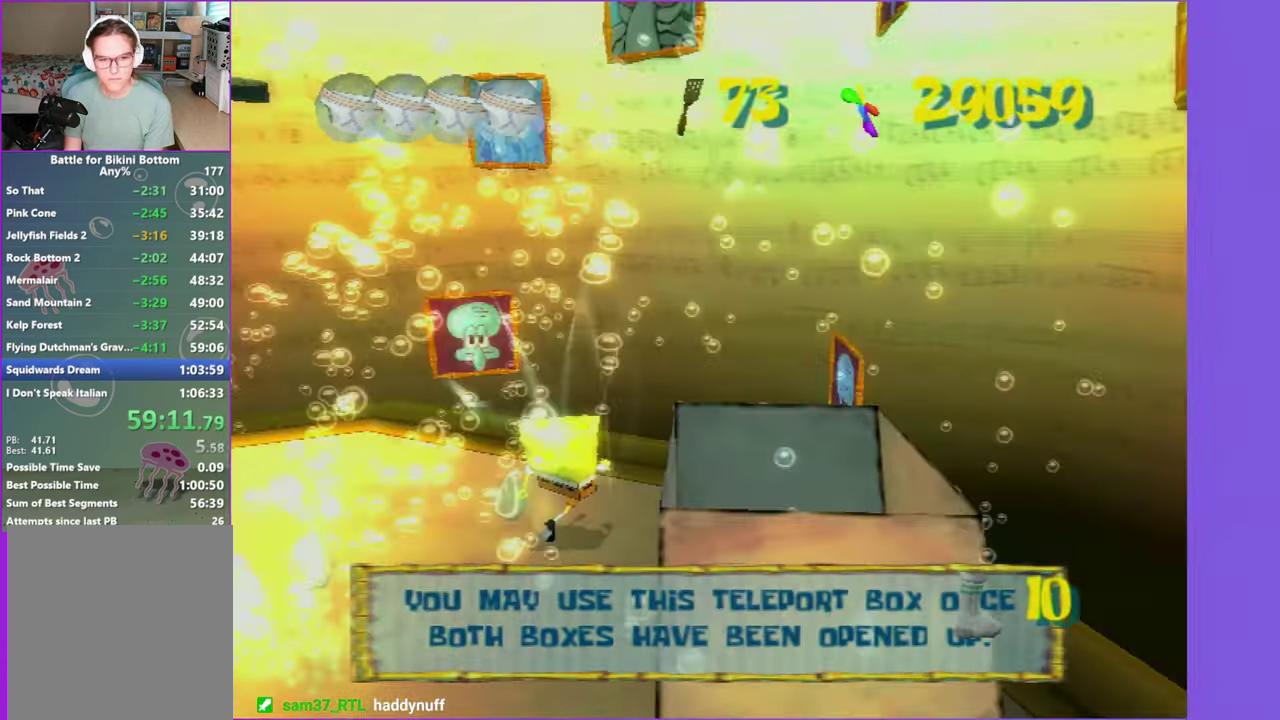
{"buttons": [], "left_stick": "up-left", "right_stick": "center", "events": [[283, "right_stick", "center"], [383, "left_stick", "up-left"]]}
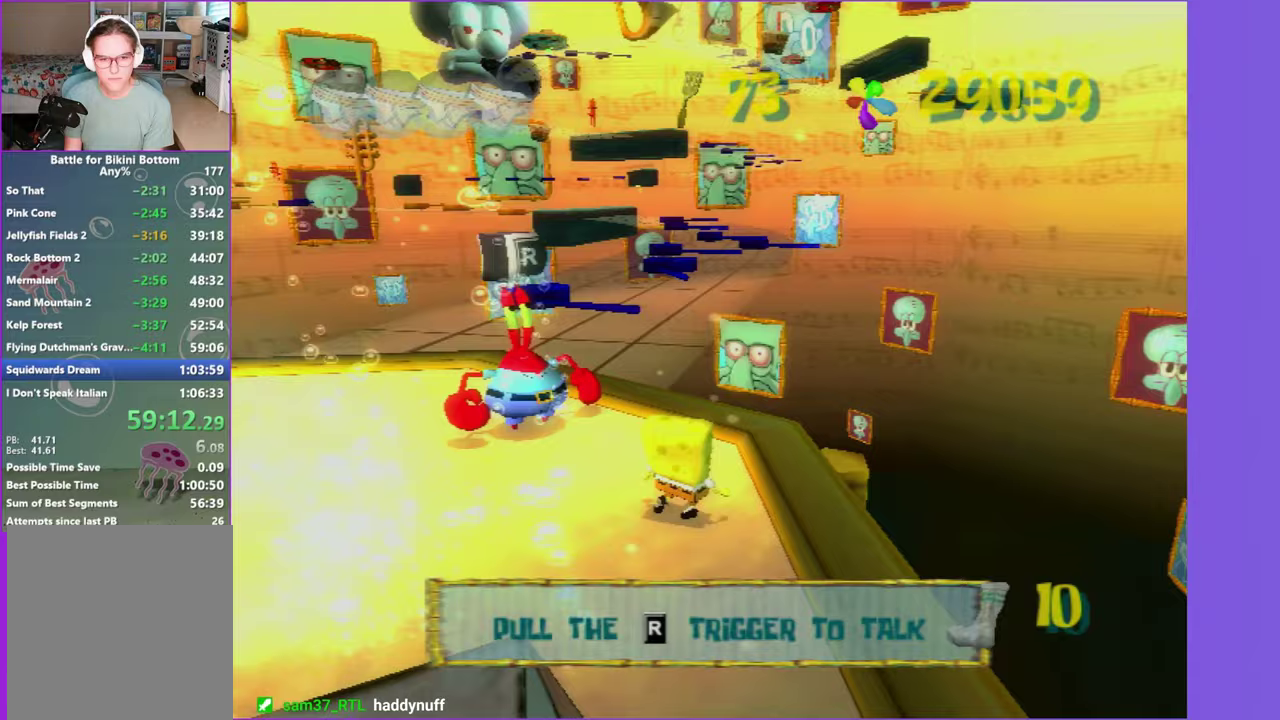
{"buttons": [], "left_stick": "up", "right_stick": "center", "events": [[383, "left_stick", "up"]]}
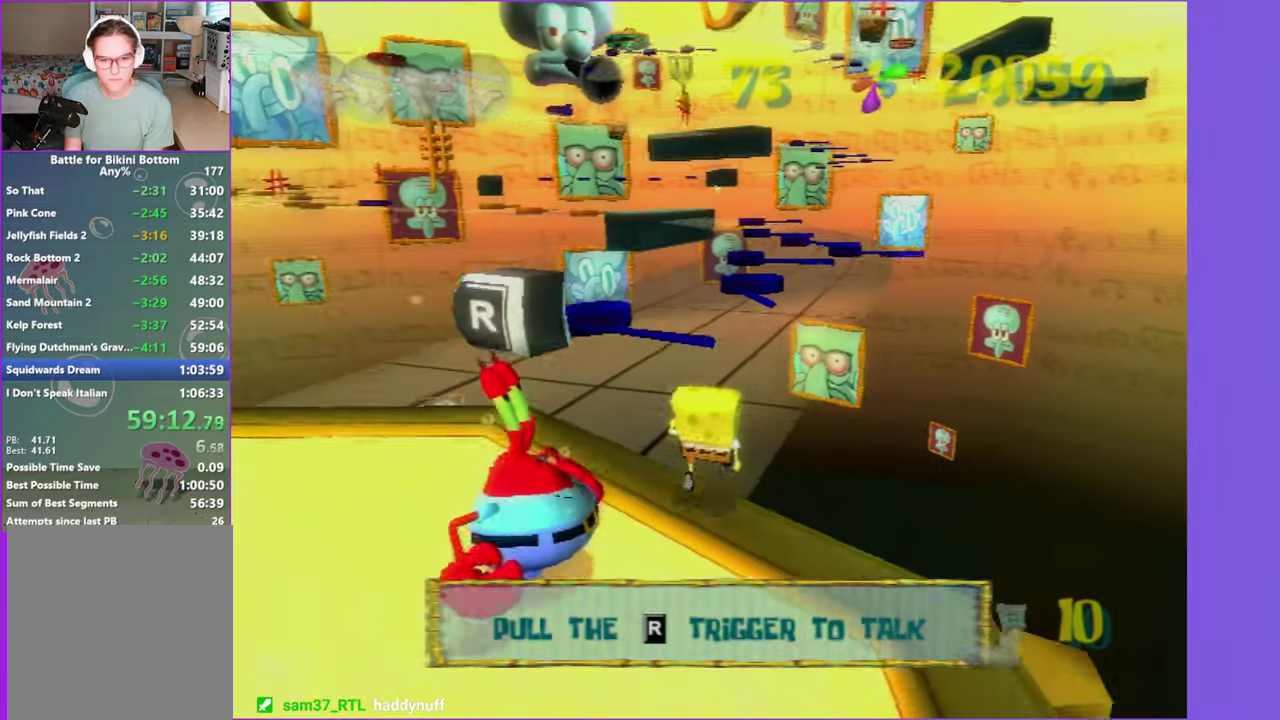
{"buttons": [], "left_stick": "up", "right_stick": "center", "events": [[33, "A", "down"], [267, "left_stick", "up-left"], [400, "A", "up"], [400, "left_stick", "up"]]}
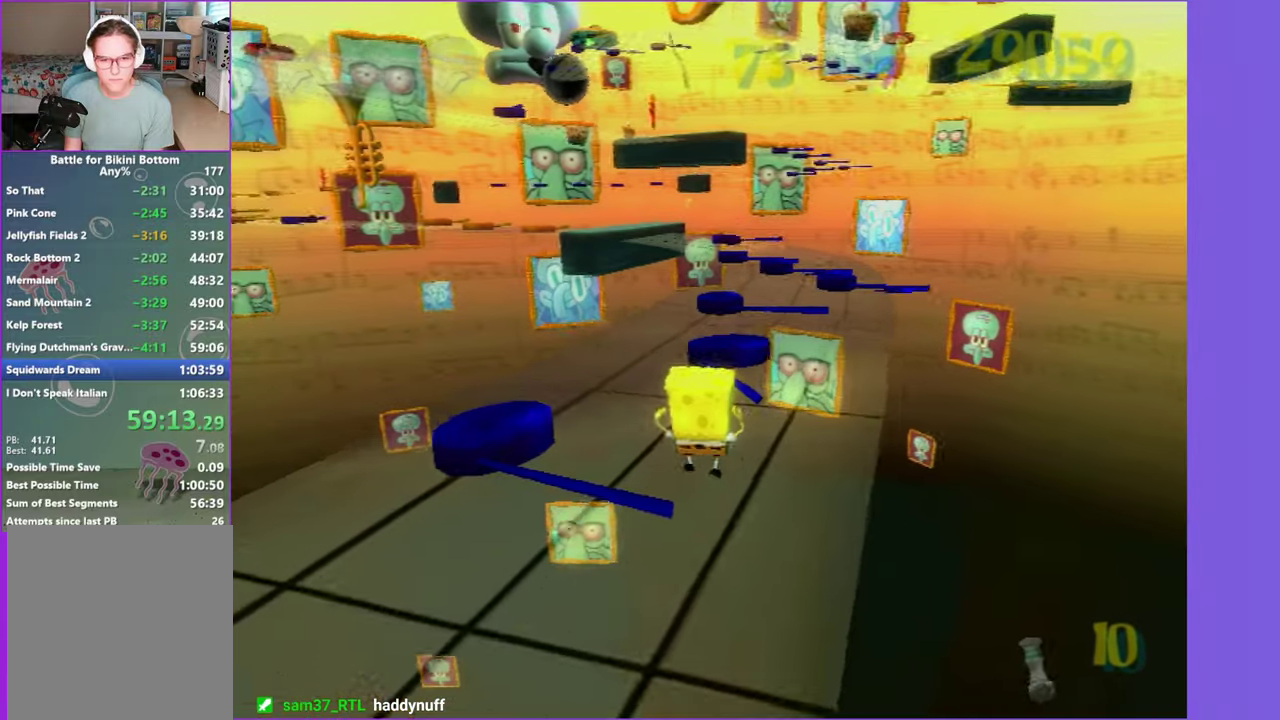
{"buttons": ["A"], "left_stick": "up", "right_stick": "center", "events": [[50, "A", "down"]]}
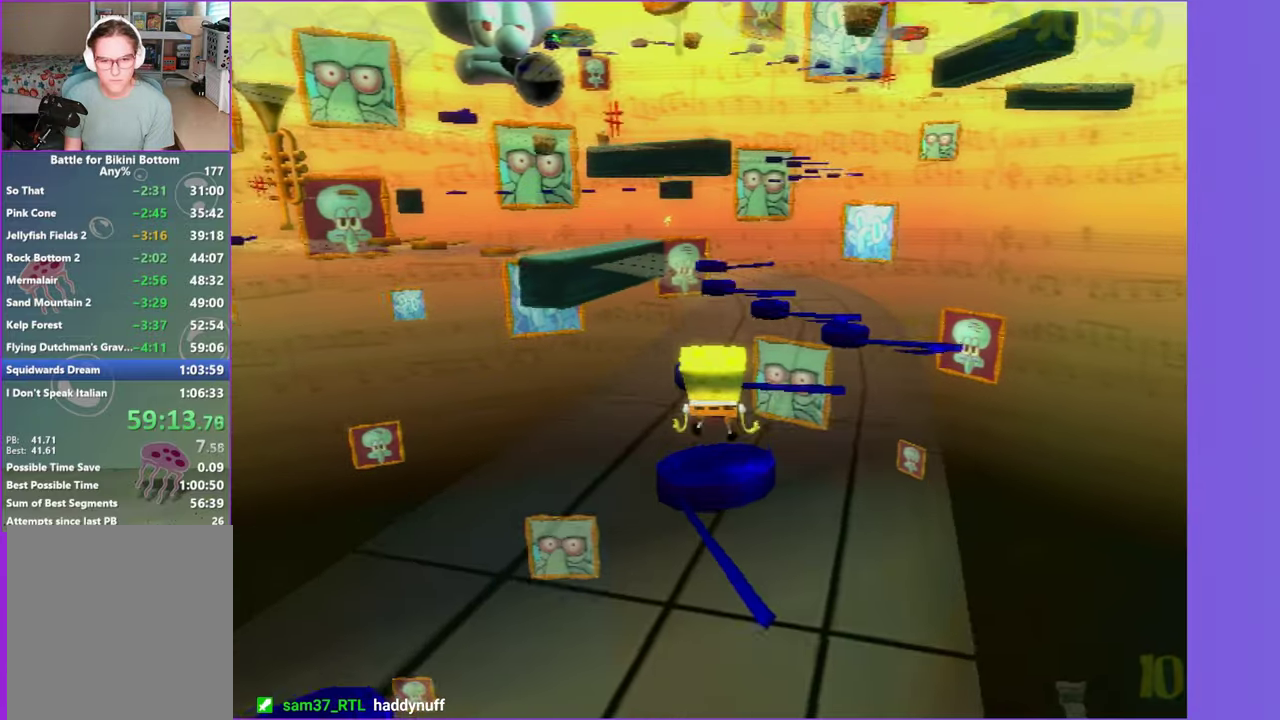
{"buttons": ["A"], "left_stick": "up", "right_stick": "center", "events": [[117, "A", "up"], [317, "A", "down"]]}
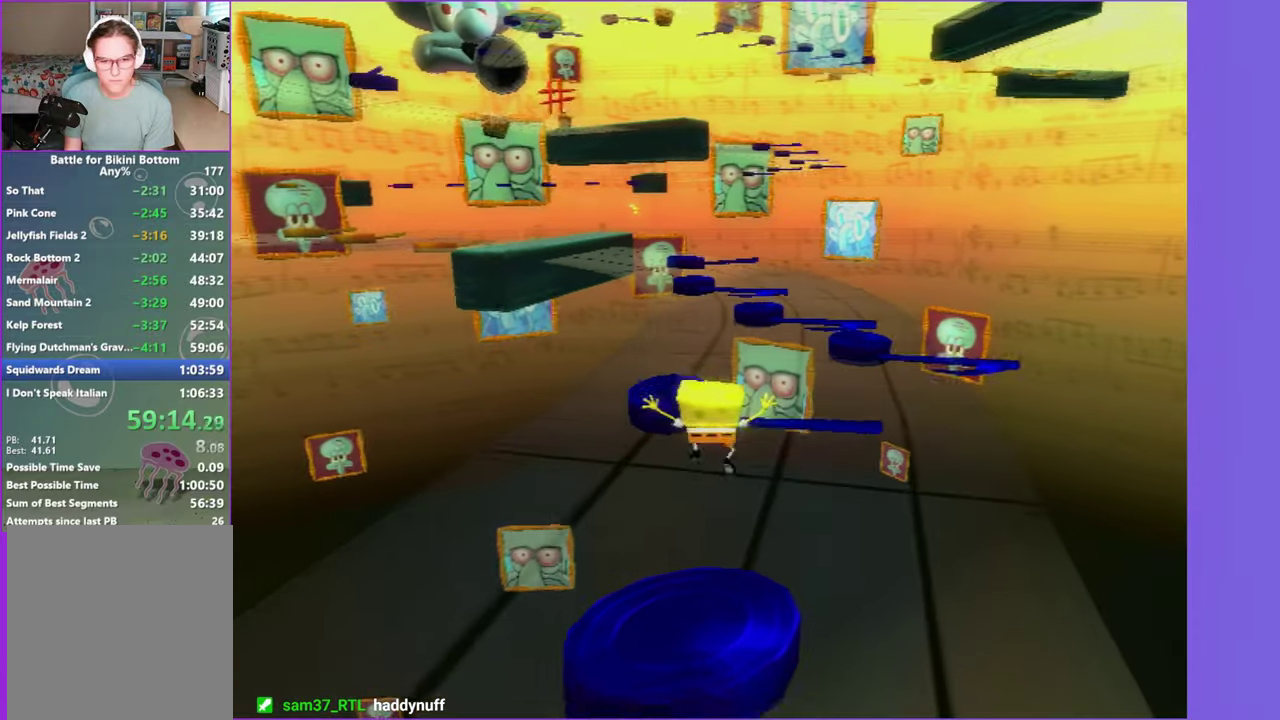
{"buttons": ["A"], "left_stick": "up", "right_stick": "center", "events": [[83, "left_stick", "up-right"], [183, "left_stick", "up"], [217, "A", "up"], [417, "A", "down"]]}